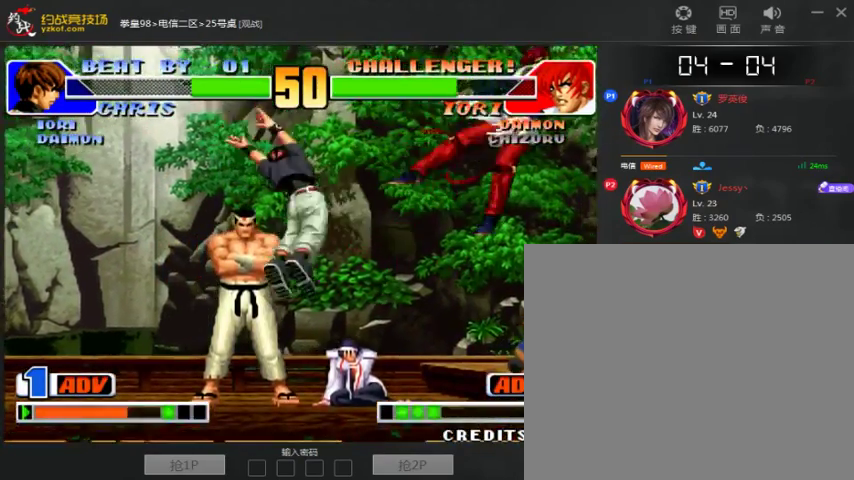
Gameplay with a controller (arcade stick); each line is a JSON object with the inputs held at the frame after it. "events" lists button and stick changes between this image and that frame as [ms after this image, input, new state], when the widget could be followed in between. Not read: D L3 R3.
{"buttons": [], "left_stick": "center", "events": [[33, "A", "down"], [167, "B", "down"], [267, "A", "up"], [267, "B", "up"]]}
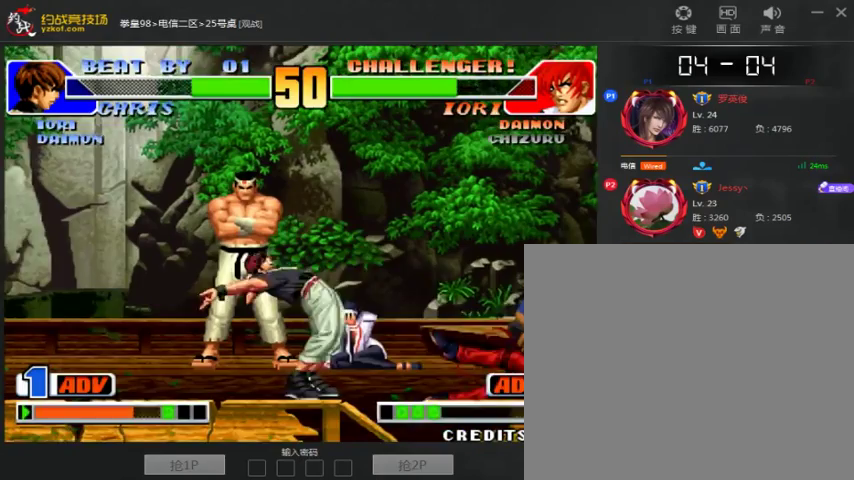
{"buttons": ["A"], "left_stick": "center", "events": [[67, "A", "down"], [133, "A", "up"], [233, "A", "down"]]}
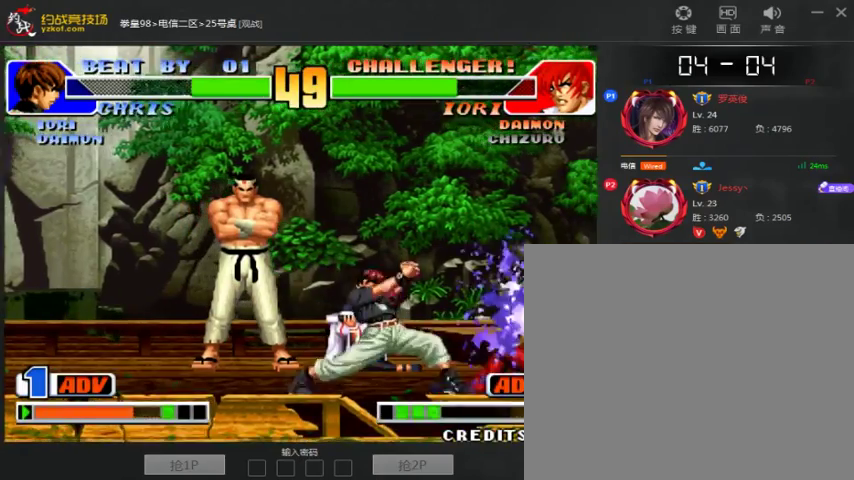
{"buttons": [], "left_stick": "down-right", "events": [[100, "A", "up"], [267, "left_stick", "down-right"], [300, "A", "down"], [367, "A", "up"]]}
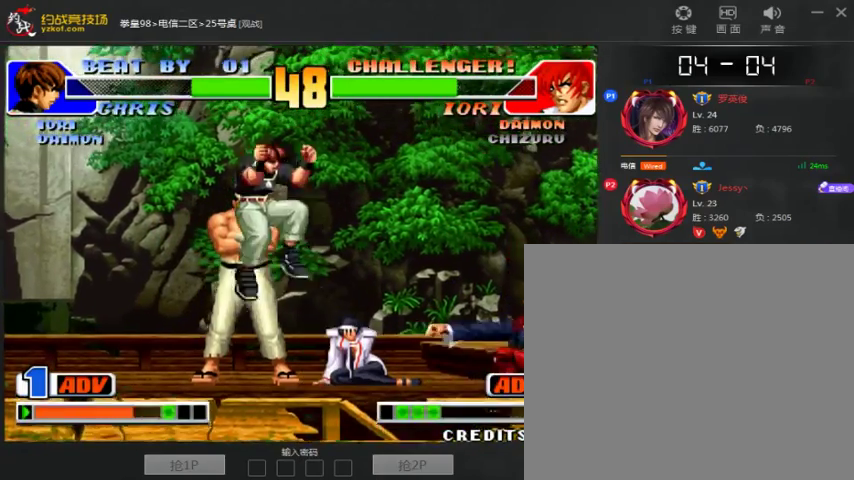
{"buttons": [], "left_stick": "down-right", "events": [[100, "left_stick", "left"], [333, "left_stick", "down"], [400, "left_stick", "down-right"]]}
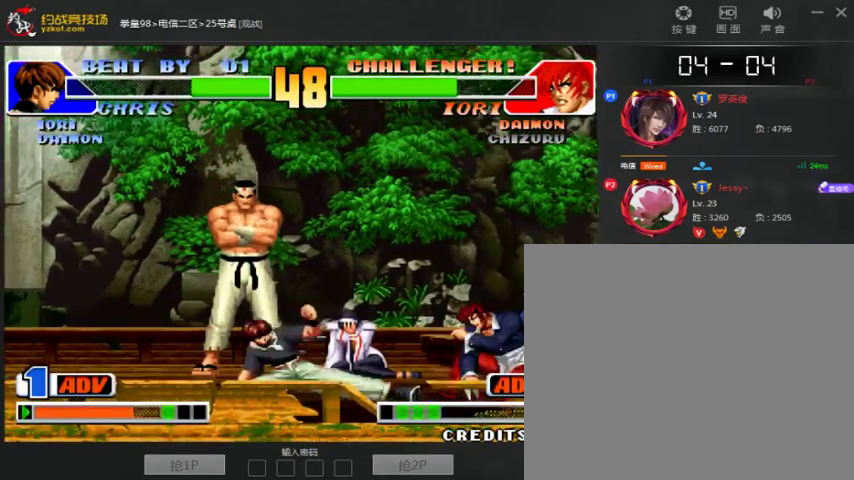
{"buttons": [], "left_stick": "right", "events": [[233, "left_stick", "center"], [333, "left_stick", "down-right"], [400, "left_stick", "right"]]}
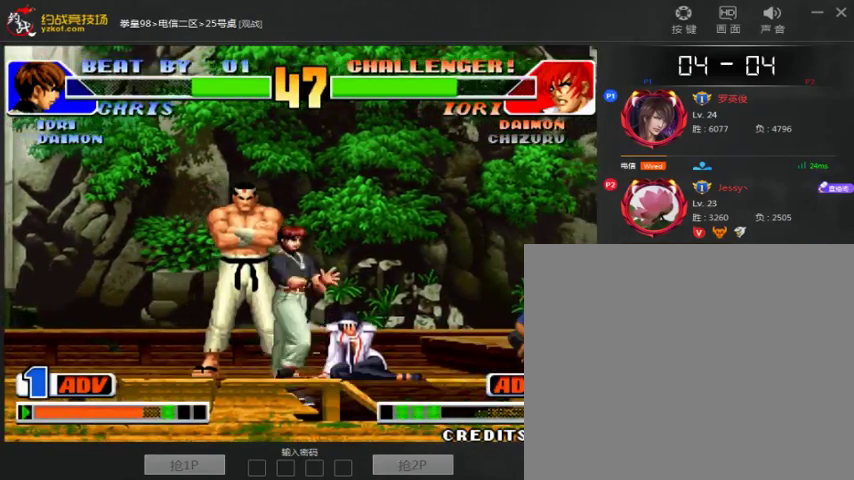
{"buttons": [], "left_stick": "down-right", "events": [[67, "left_stick", "down-right"], [167, "left_stick", "right"], [267, "left_stick", "center"], [367, "left_stick", "down-right"]]}
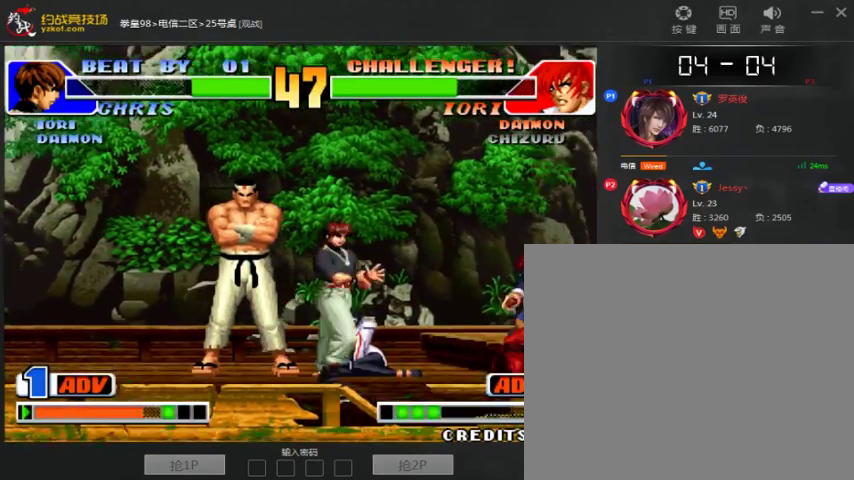
{"buttons": [], "left_stick": "right", "events": [[333, "left_stick", "right"]]}
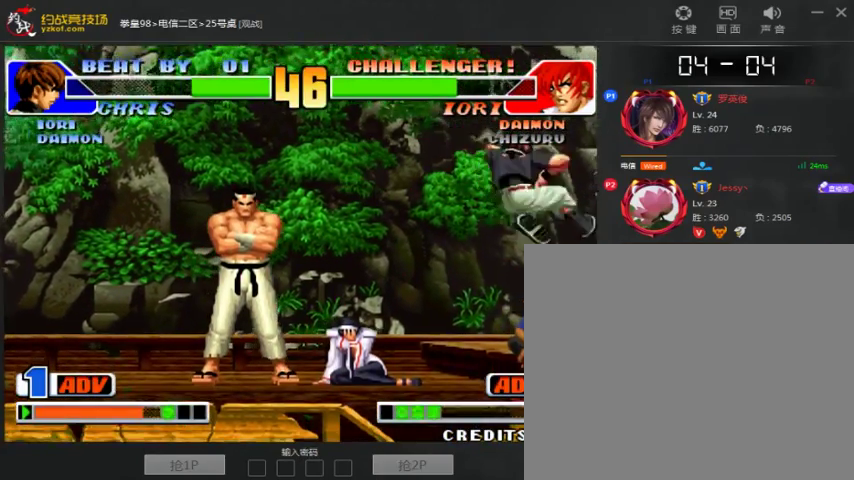
{"buttons": [], "left_stick": "left", "events": [[100, "left_stick", "down-right"], [433, "left_stick", "left"]]}
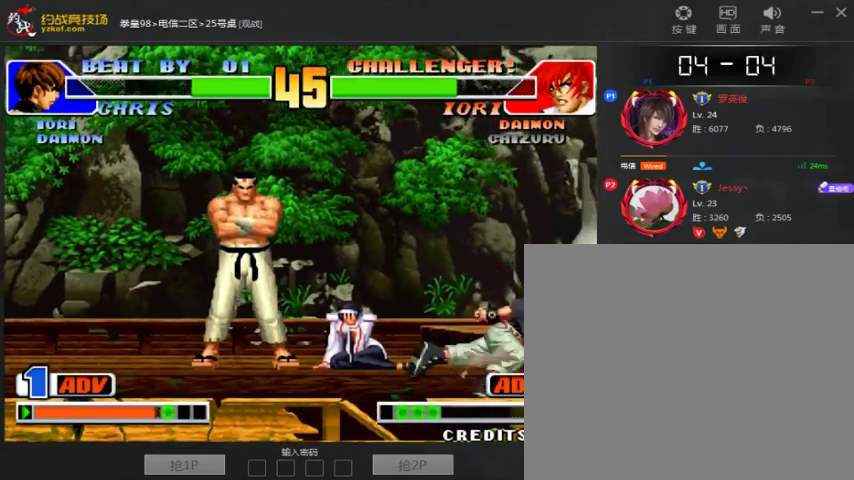
{"buttons": ["A"], "left_stick": "center", "events": [[33, "C", "down"], [133, "C", "up"], [167, "left_stick", "down-right"], [333, "left_stick", "center"], [367, "A", "down"], [433, "A", "up"], [500, "A", "down"]]}
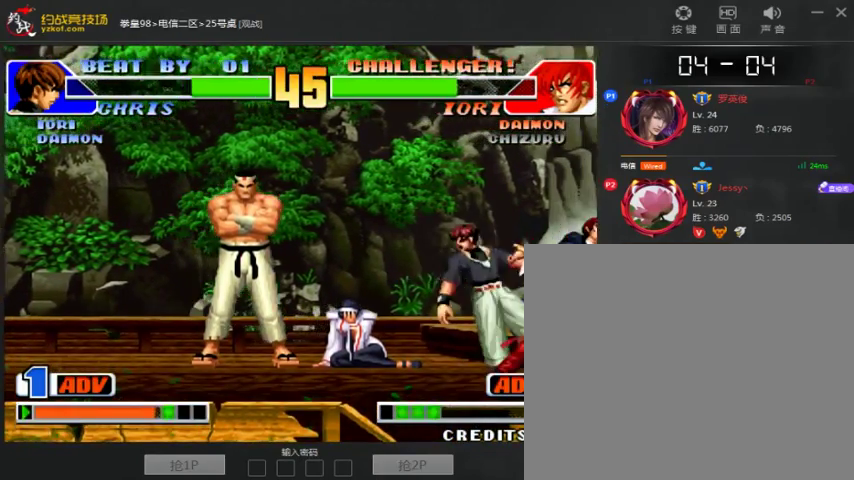
{"buttons": [], "left_stick": "center", "events": [[67, "A", "up"], [167, "A", "down"], [367, "A", "up"]]}
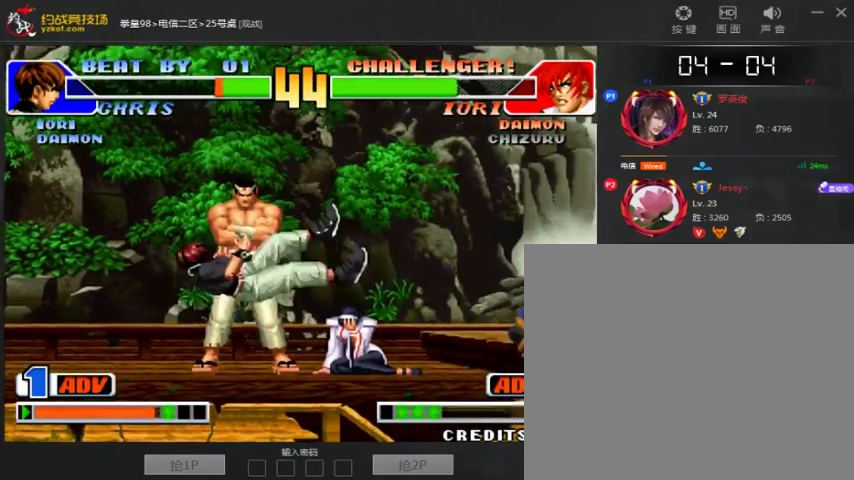
{"buttons": [], "left_stick": "down-left"}
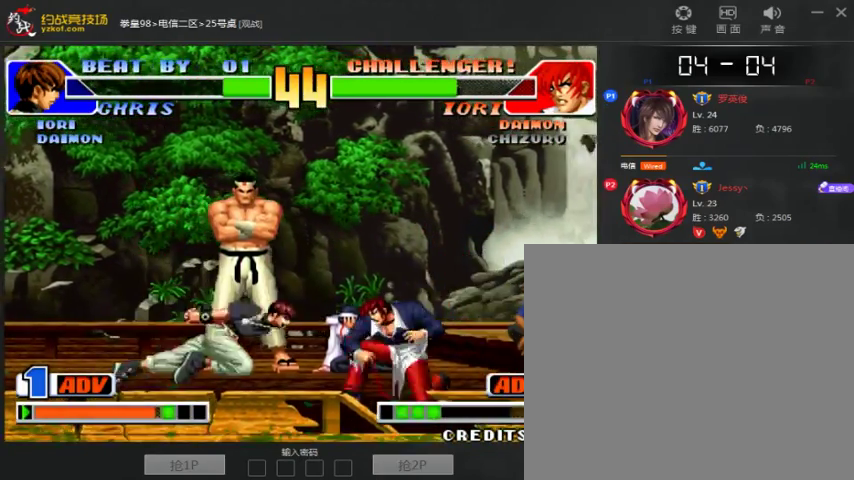
{"buttons": [], "left_stick": "center", "events": [[33, "left_stick", "down-right"], [100, "A", "down"], [100, "left_stick", "right"], [200, "A", "up"], [300, "left_stick", "down"], [367, "left_stick", "down-right"], [500, "left_stick", "center"]]}